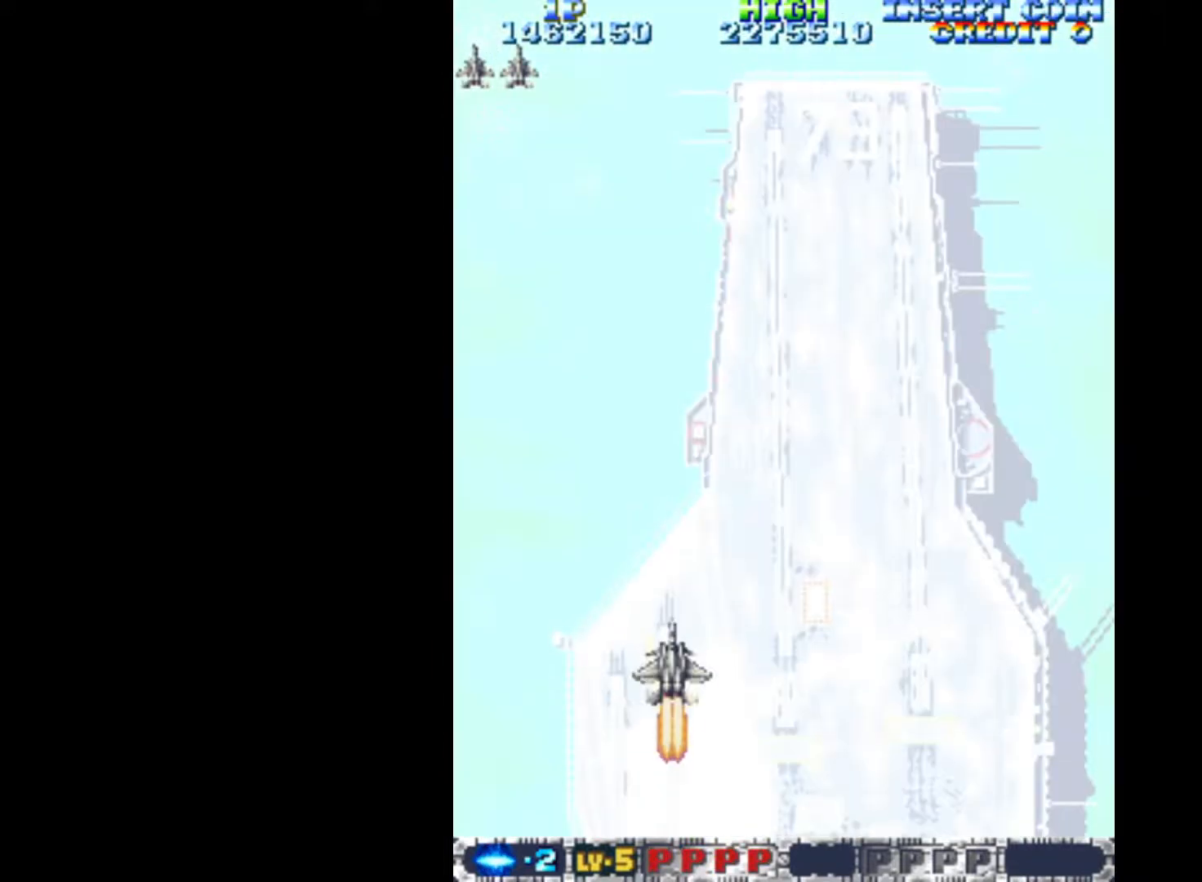
Gameplay with keyboard; each line is a JSON object with the keys held at the frame after it. "events" lists presses ("down") and releases ("up") of "c", "d", "down", "left", "q", "right", "s", "shift", "space", "up", "w" and "x" between this image and that frame as [ms after this image, input, new state], when the widget could be followed in between. No other keys are recorded. Mouse input is not recorded.
{"keys": ["q"], "events": [[467, "q", "down"]]}
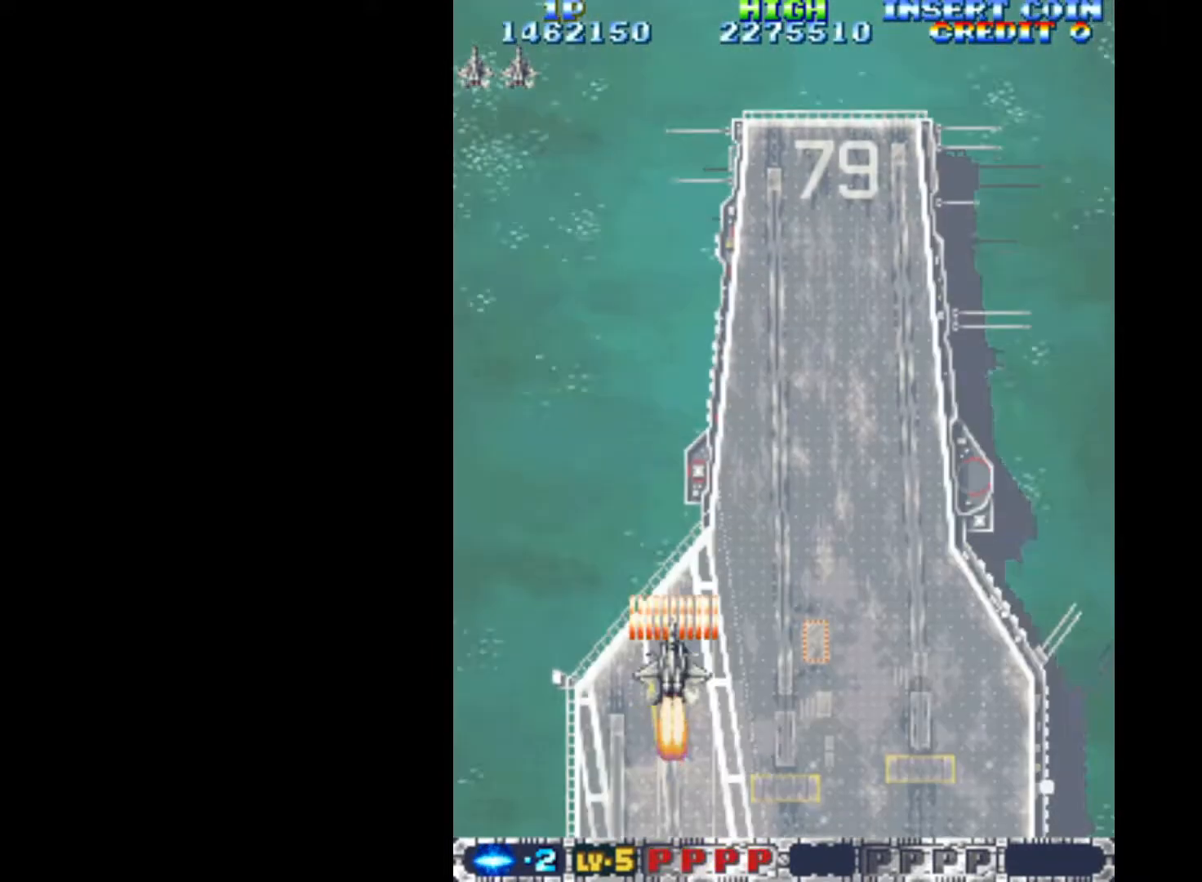
{"keys": ["q", "up"], "events": [[150, "up", "down"]]}
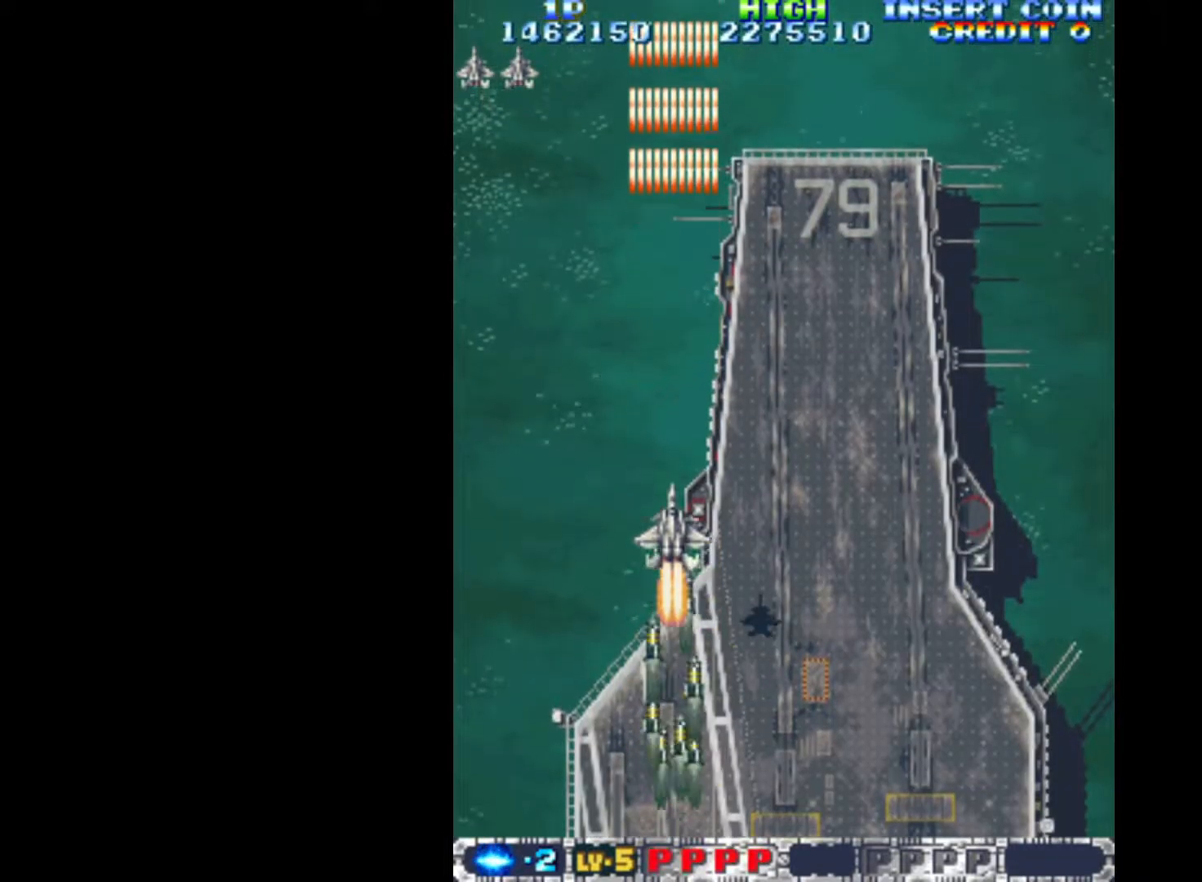
{"keys": ["down", "left", "q"], "events": [[117, "up", "up"], [250, "down", "down"], [250, "left", "down"]]}
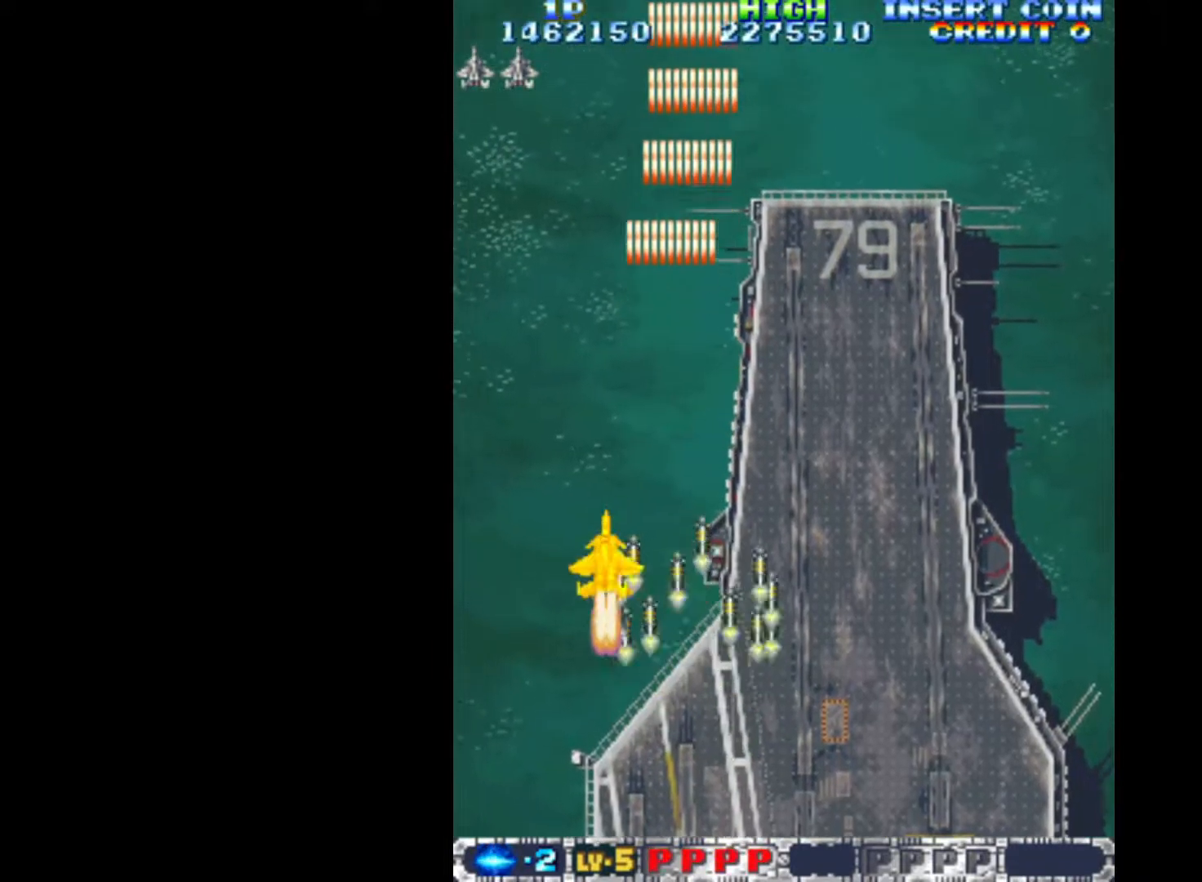
{"keys": ["q", "right"], "events": [[133, "left", "up"], [133, "right", "down"], [217, "down", "up"], [317, "up", "down"], [500, "up", "up"]]}
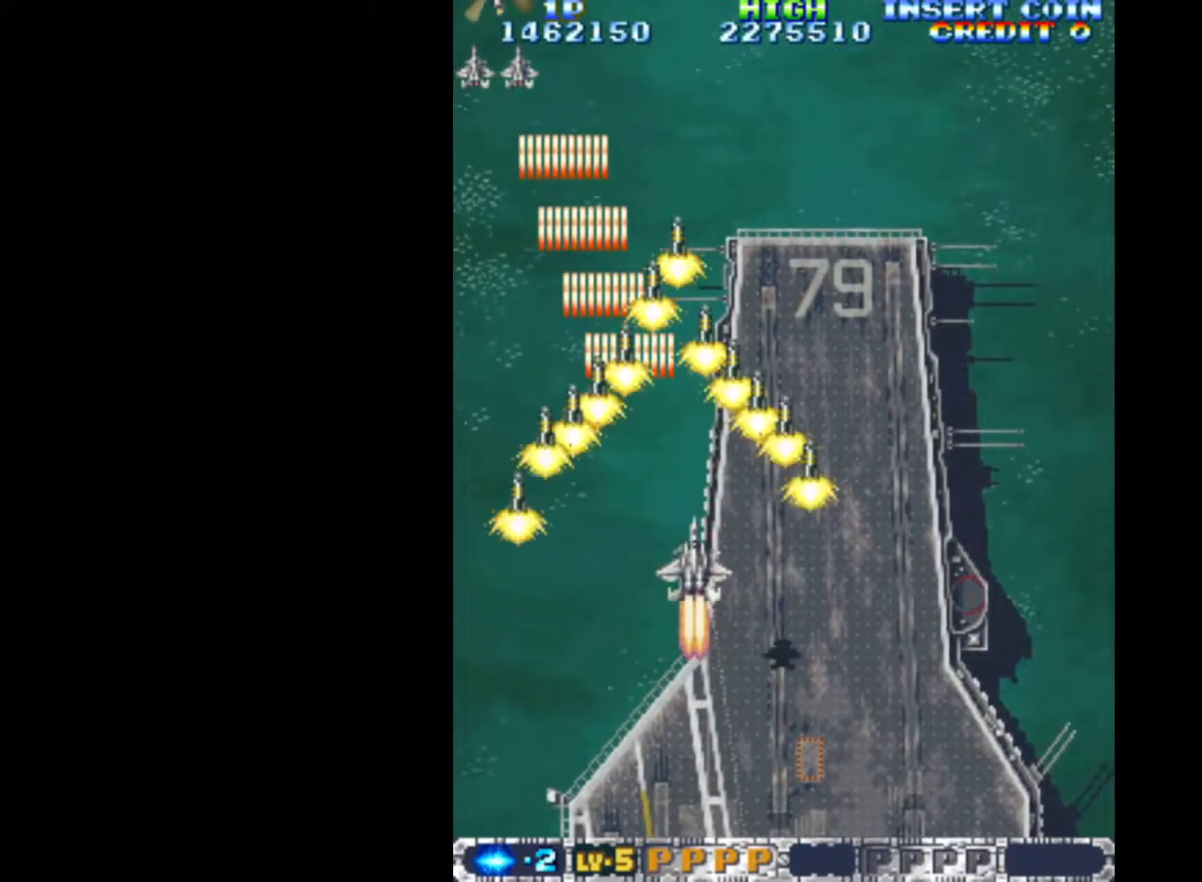
{"keys": ["down", "left", "q"], "events": [[333, "down", "down"], [433, "left", "down"], [433, "right", "up"]]}
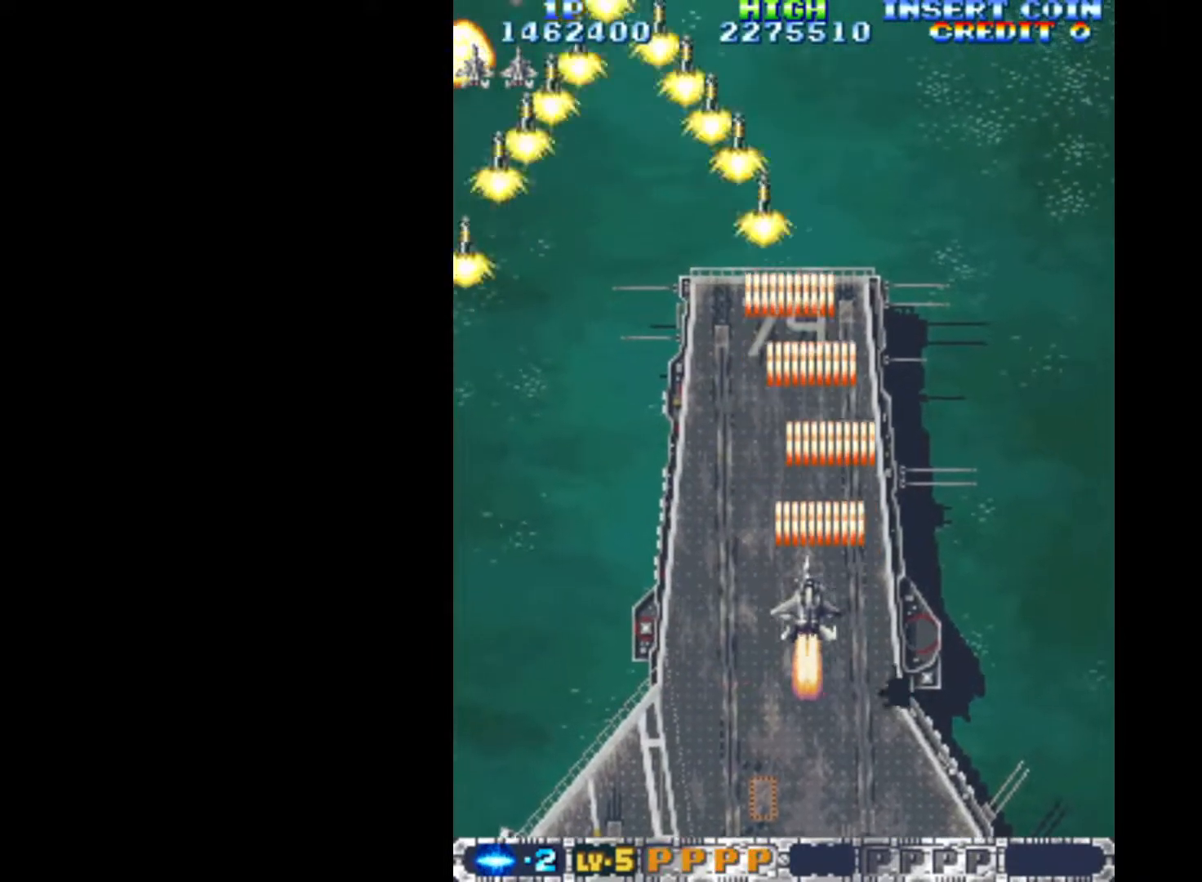
{"keys": ["left", "q"], "events": [[17, "down", "up"]]}
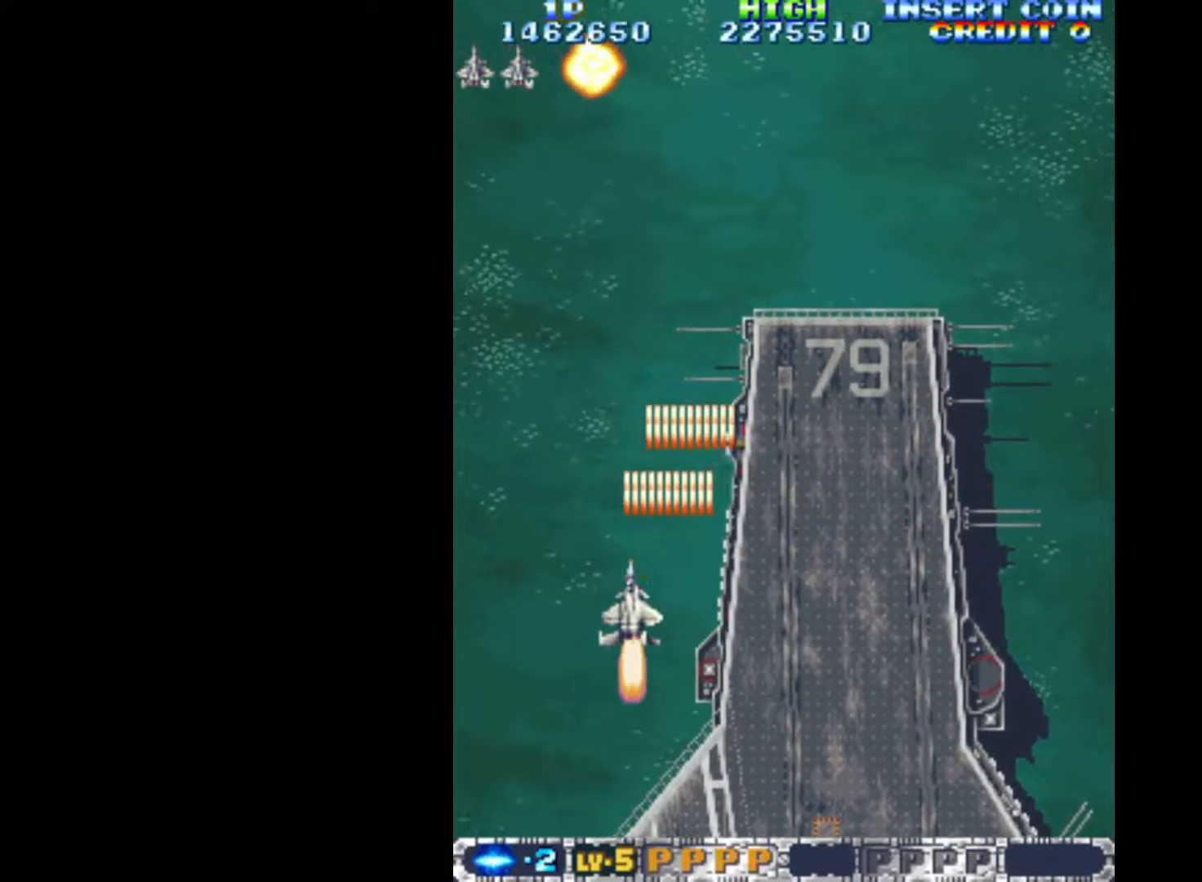
{"keys": ["q", "right", "up"], "events": [[167, "down", "down"], [267, "left", "up"], [267, "right", "down"], [367, "down", "up"], [450, "up", "down"]]}
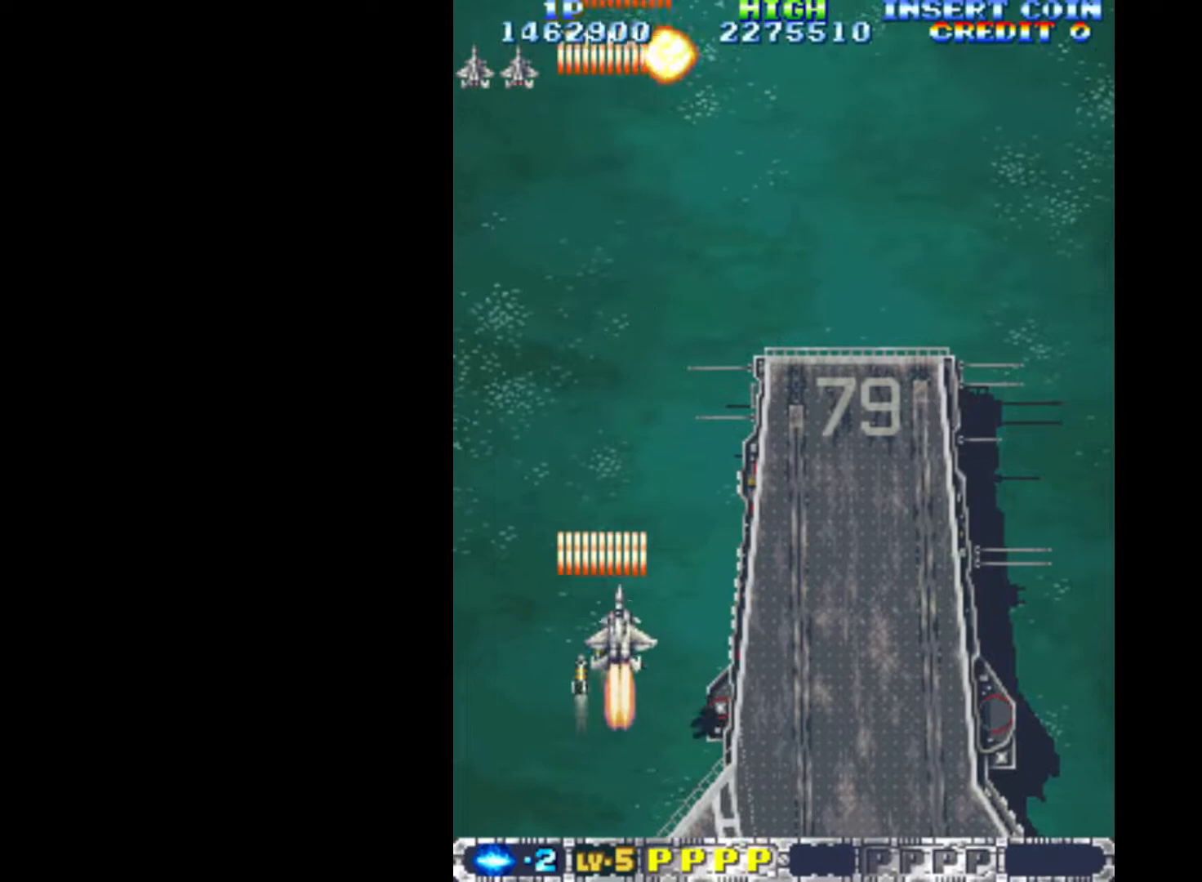
{"keys": ["q", "right"], "events": [[183, "up", "up"]]}
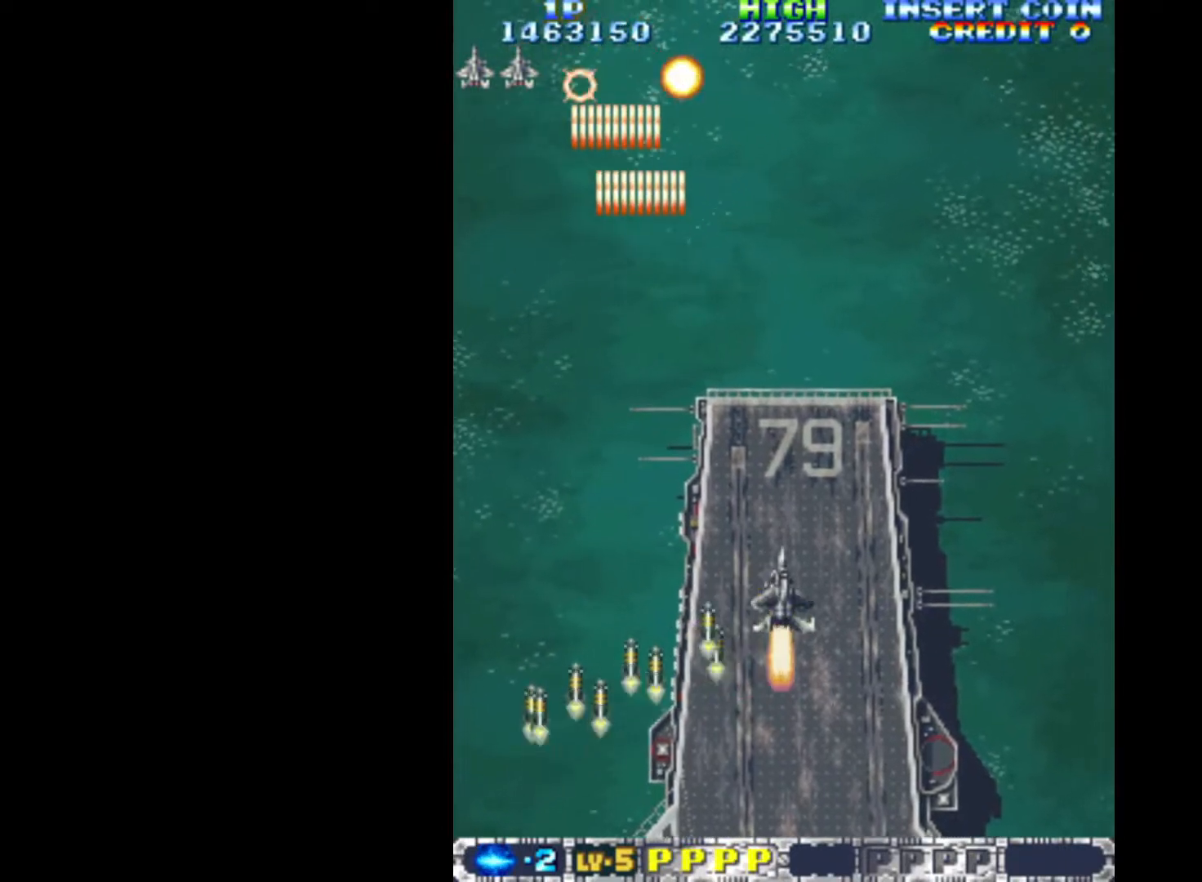
{"keys": ["q", "right"], "events": []}
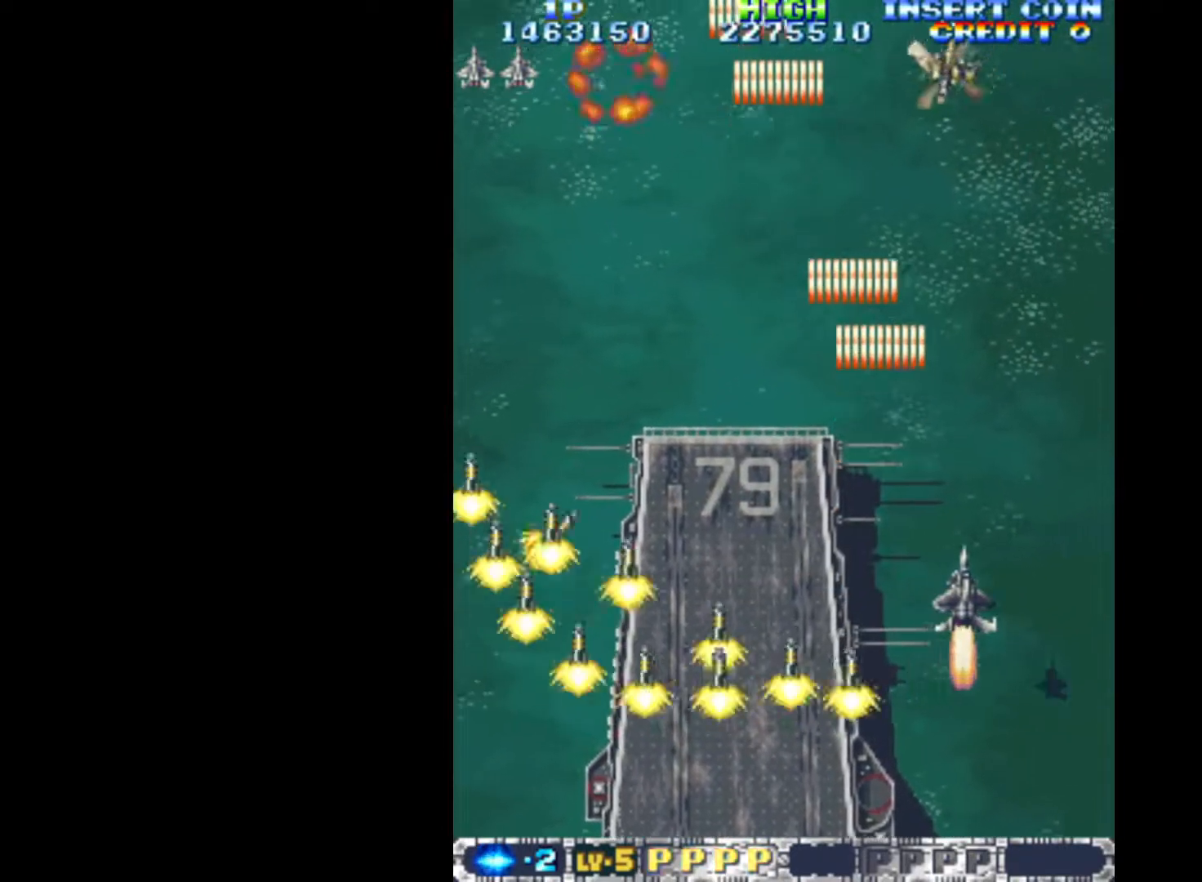
{"keys": ["left", "q"], "events": [[117, "down", "down"], [217, "right", "up"], [267, "left", "down"], [317, "down", "up"]]}
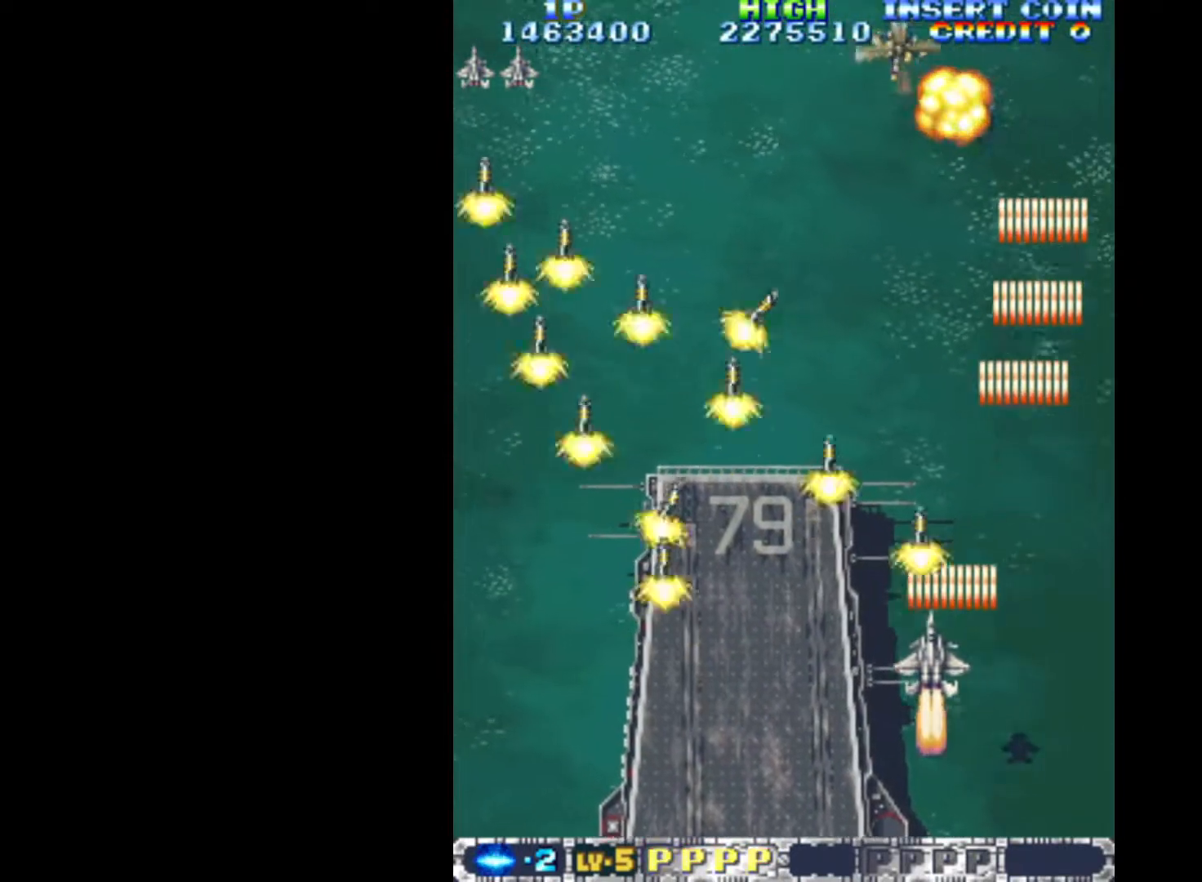
{"keys": ["left", "q"], "events": []}
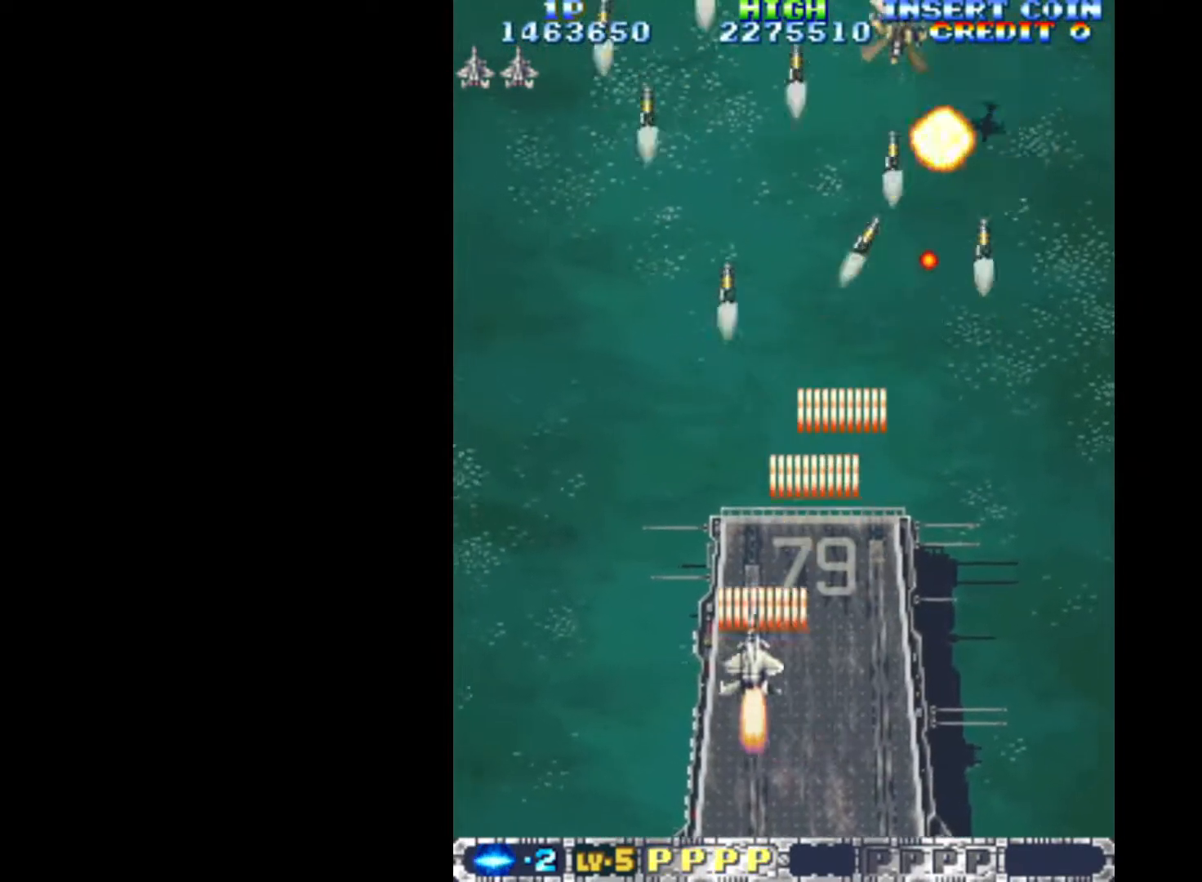
{"keys": ["left", "q"], "events": []}
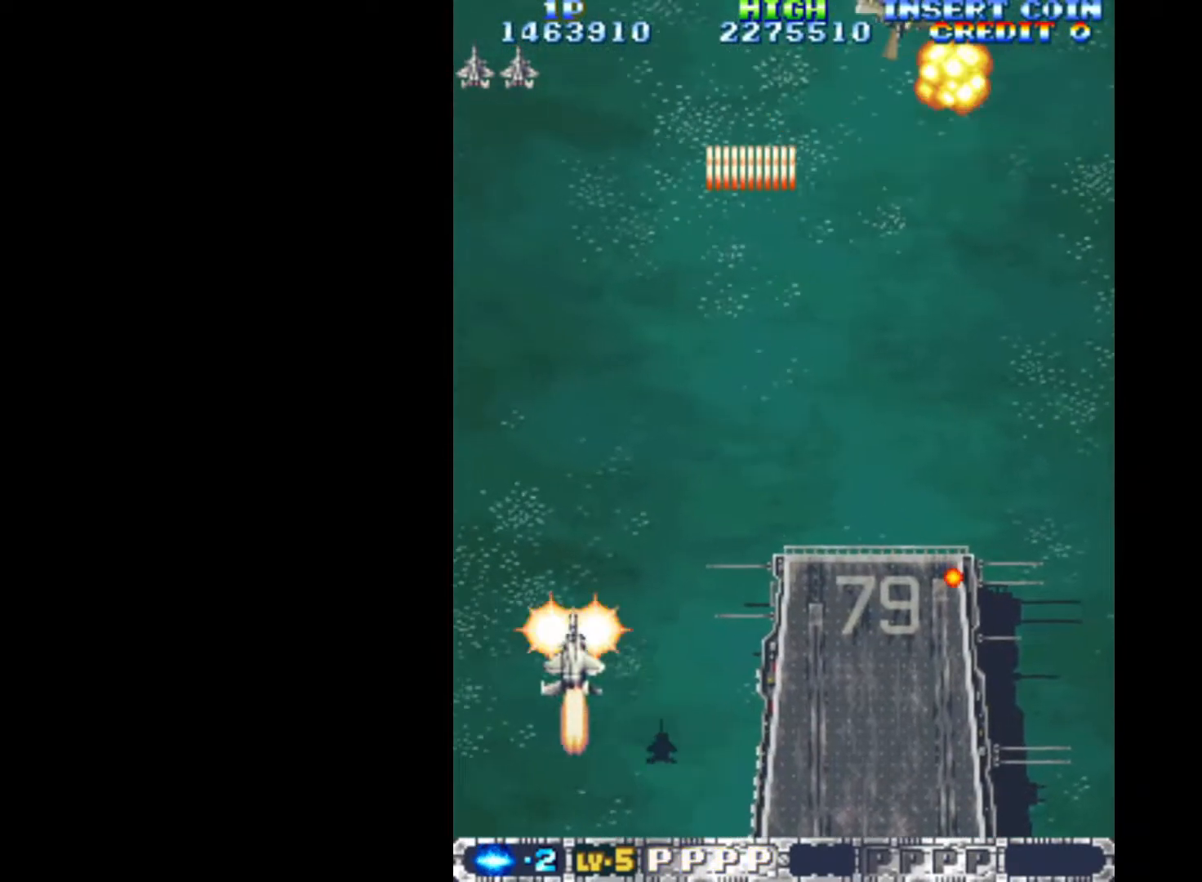
{"keys": ["q", "right", "up"], "events": [[83, "down", "down"], [167, "left", "up"], [167, "right", "down"], [267, "down", "up"], [450, "up", "down"]]}
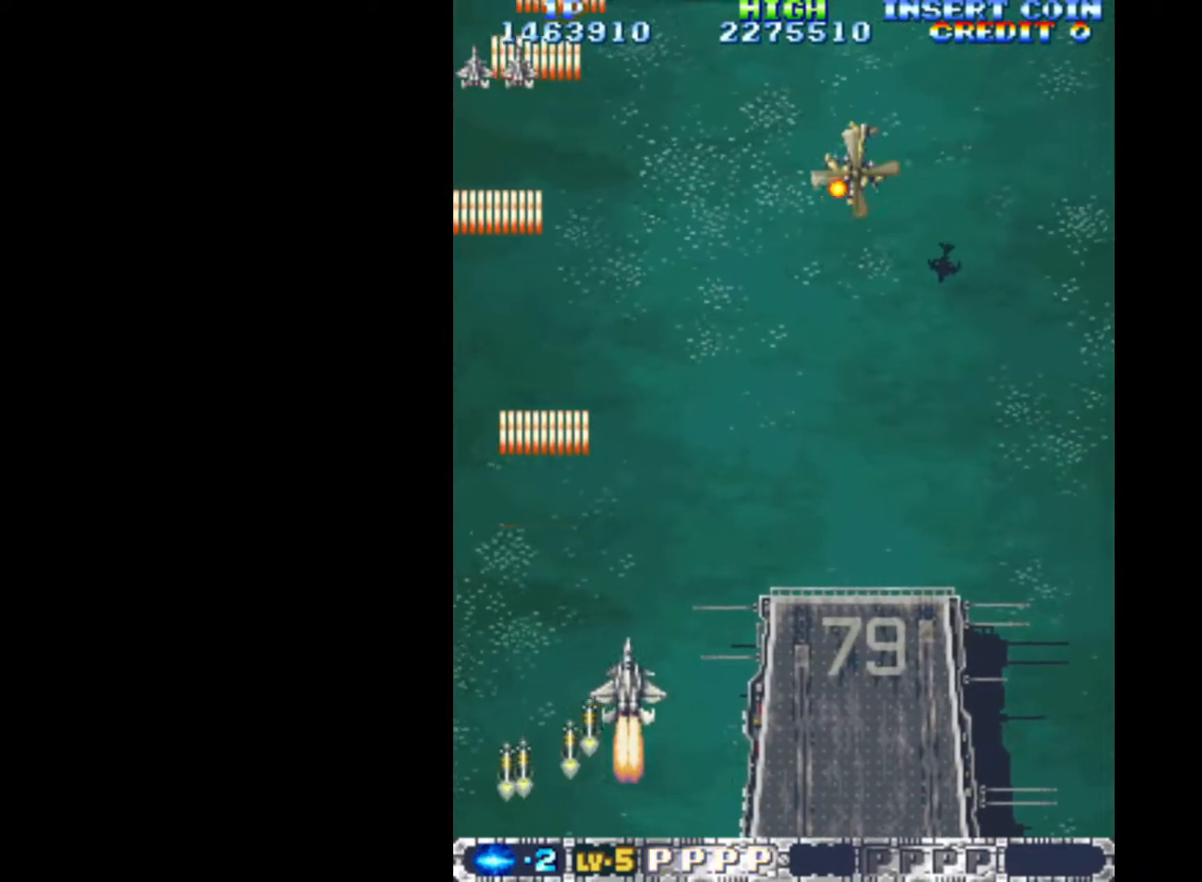
{"keys": ["q", "right"], "events": [[83, "up", "up"]]}
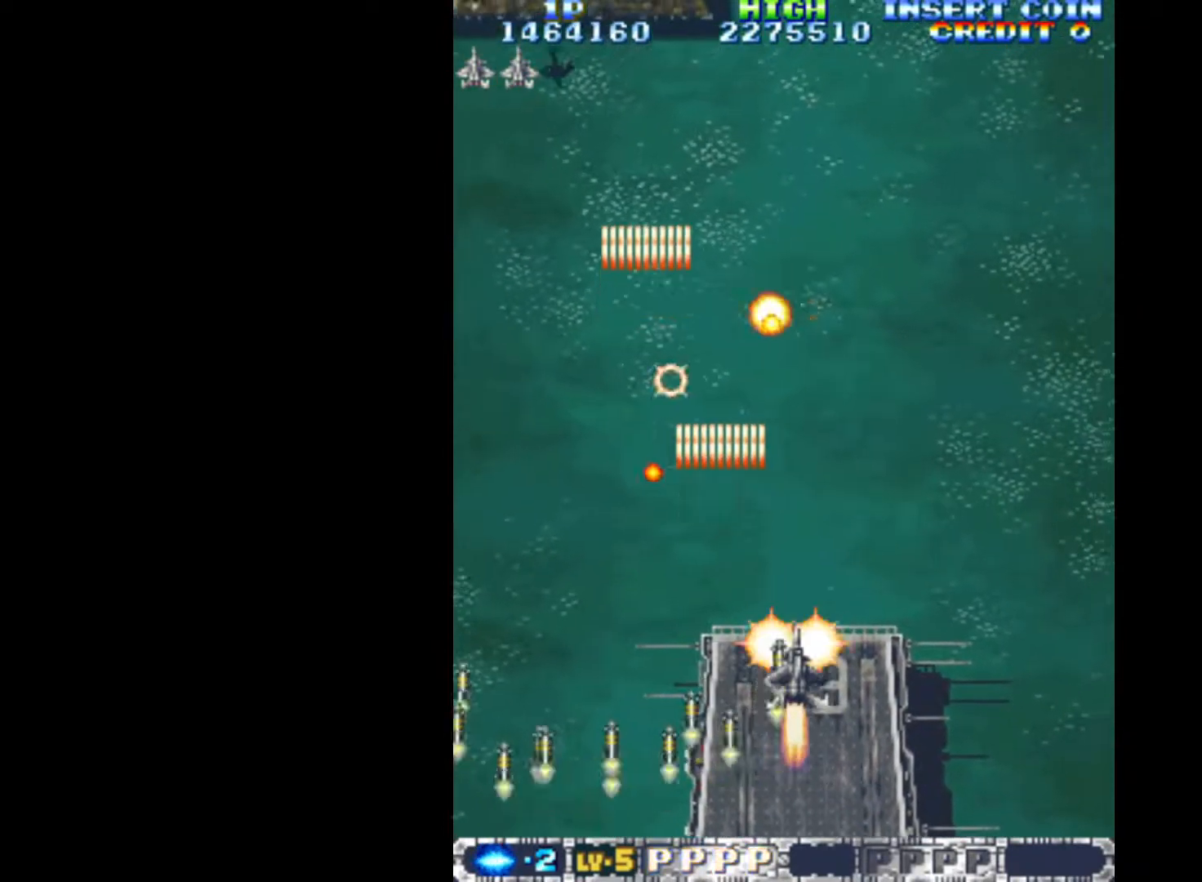
{"keys": ["q", "right"], "events": []}
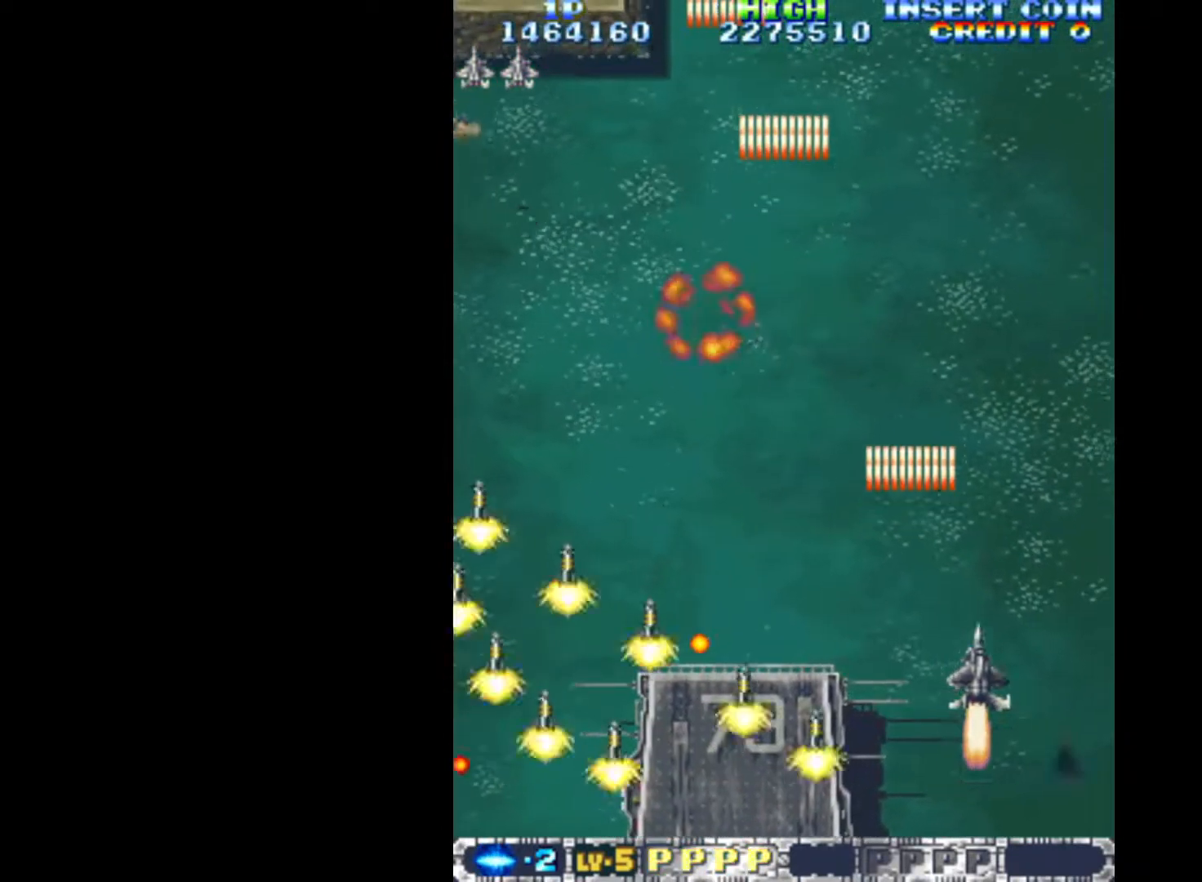
{"keys": ["left", "q"], "events": [[117, "left", "down"], [117, "right", "up"]]}
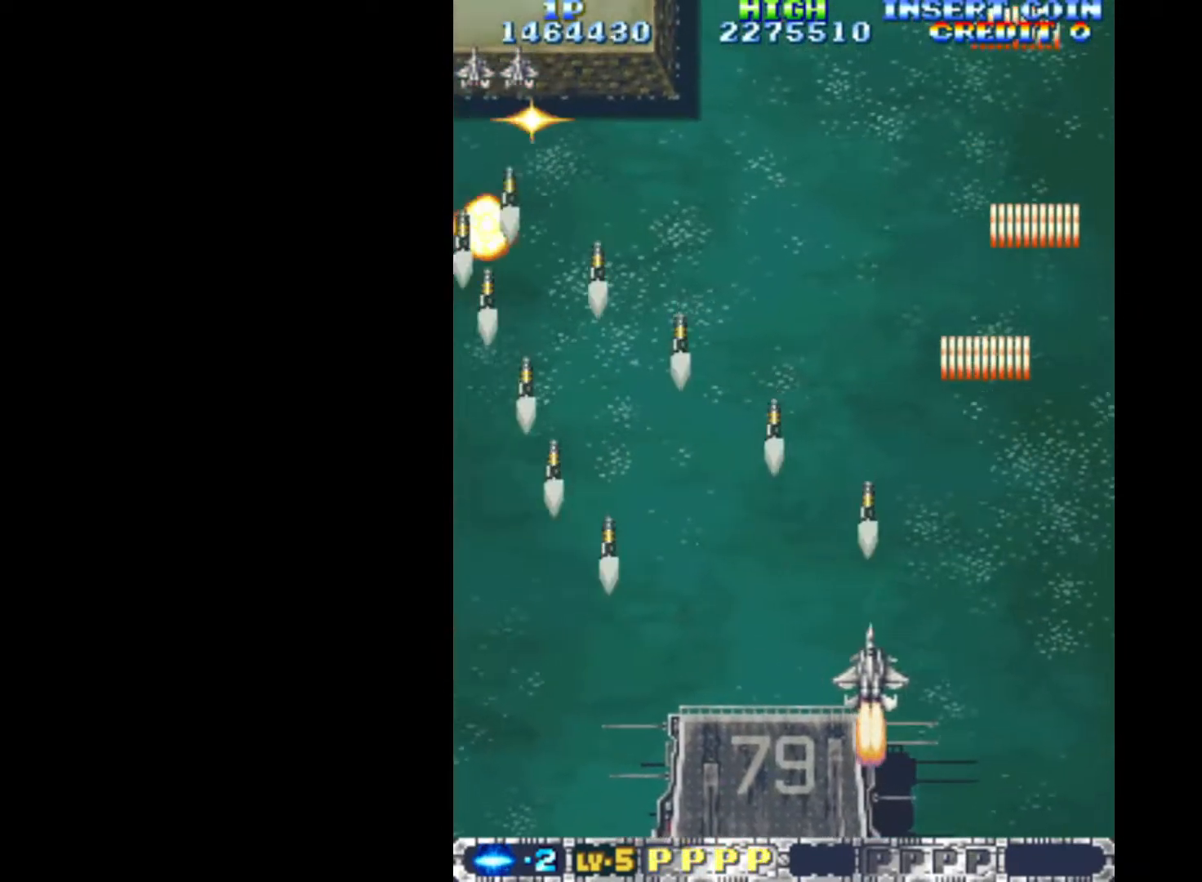
{"keys": ["left", "q"], "events": []}
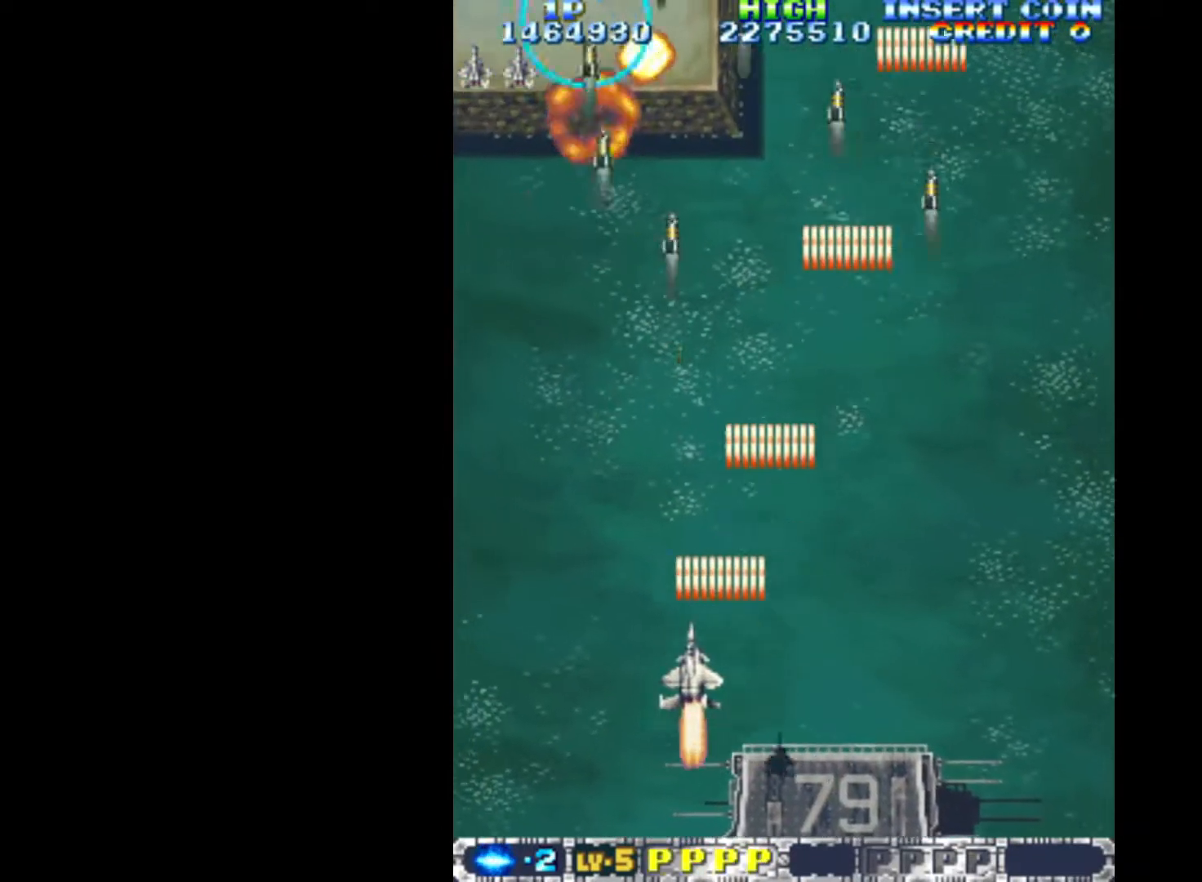
{"keys": ["q", "right"], "events": [[433, "left", "up"], [483, "right", "down"]]}
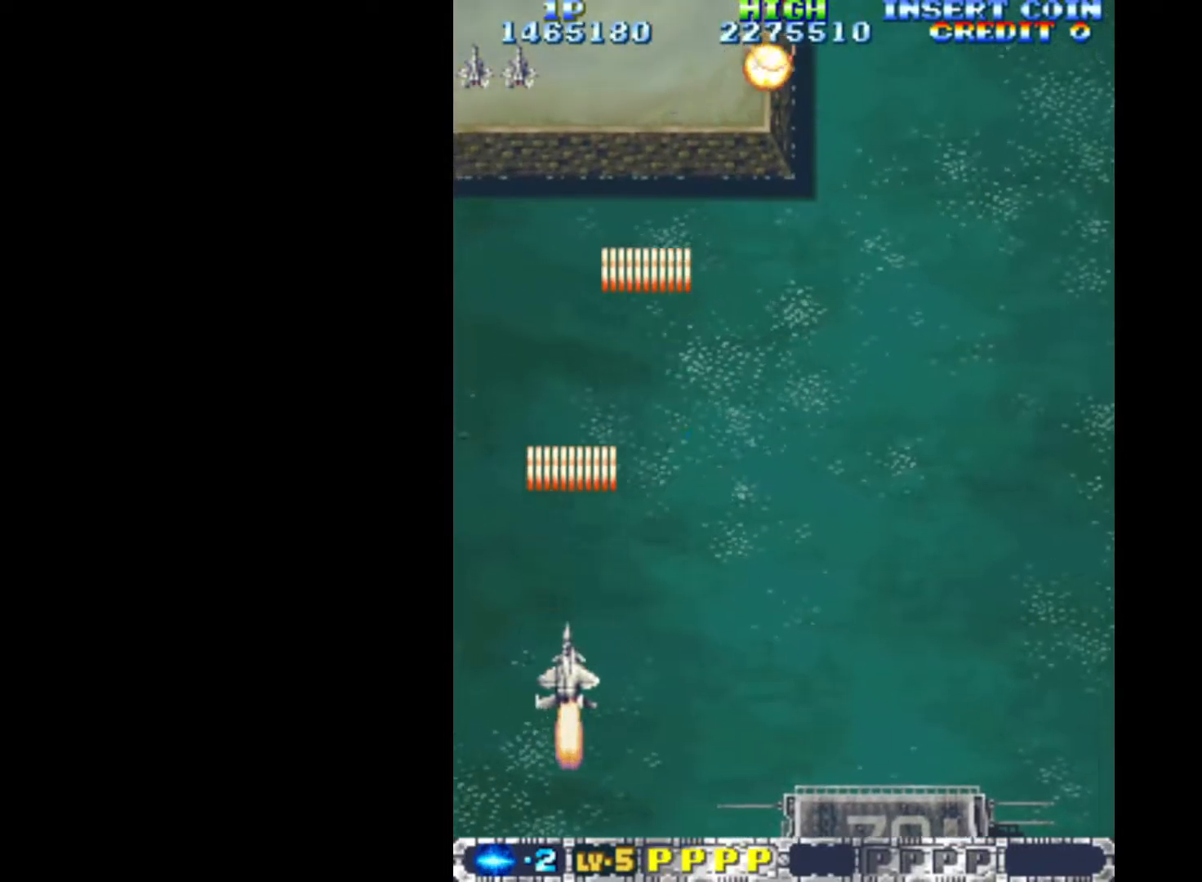
{"keys": ["q", "right"], "events": []}
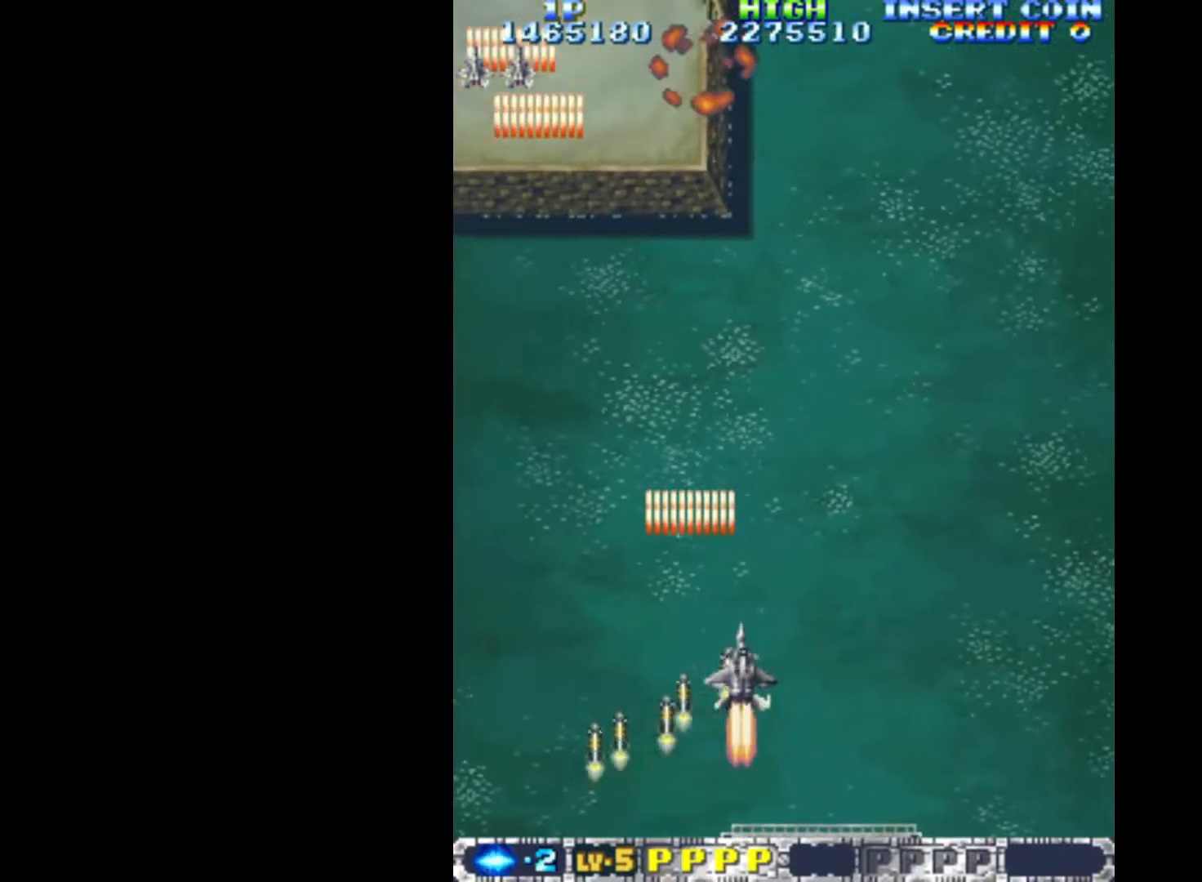
{"keys": ["q", "right"], "events": []}
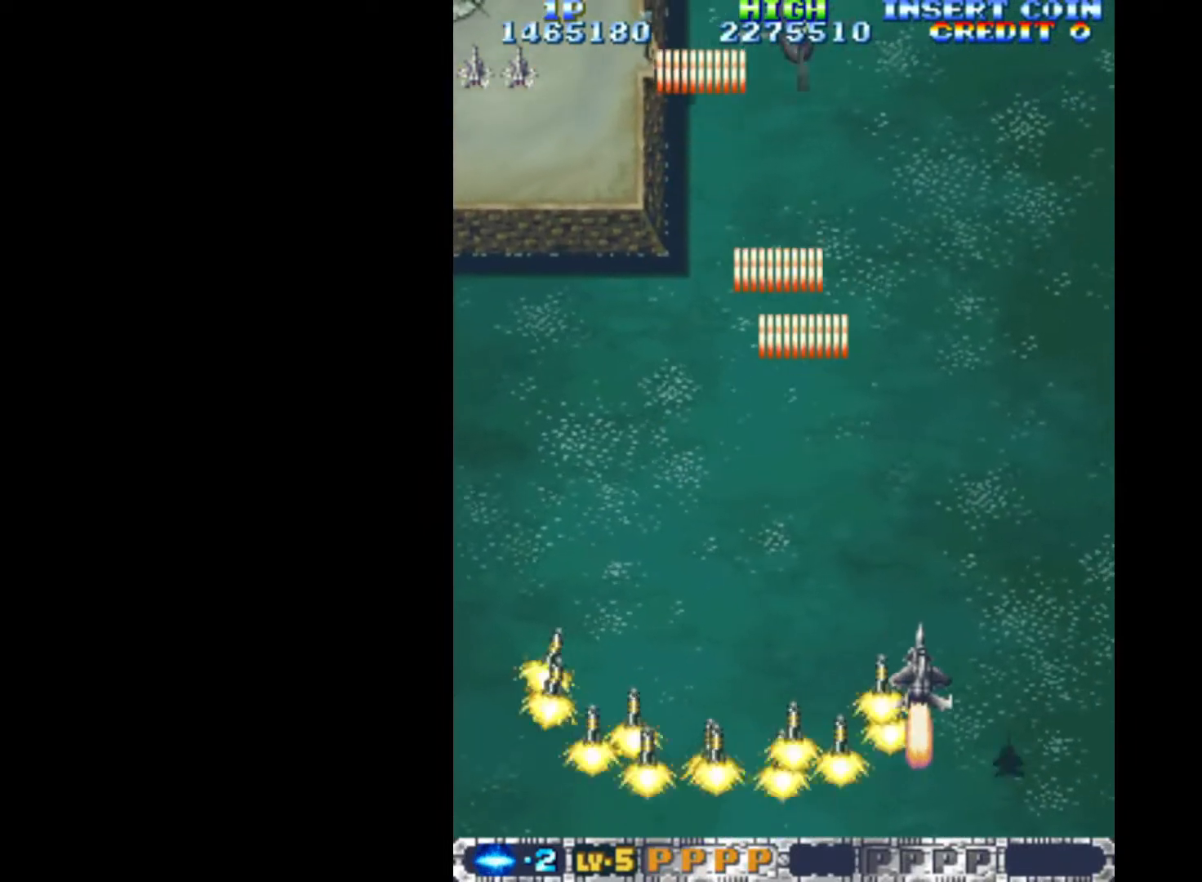
{"keys": ["left", "q"], "events": [[283, "down", "down"], [383, "right", "up"], [433, "left", "down"], [467, "down", "up"]]}
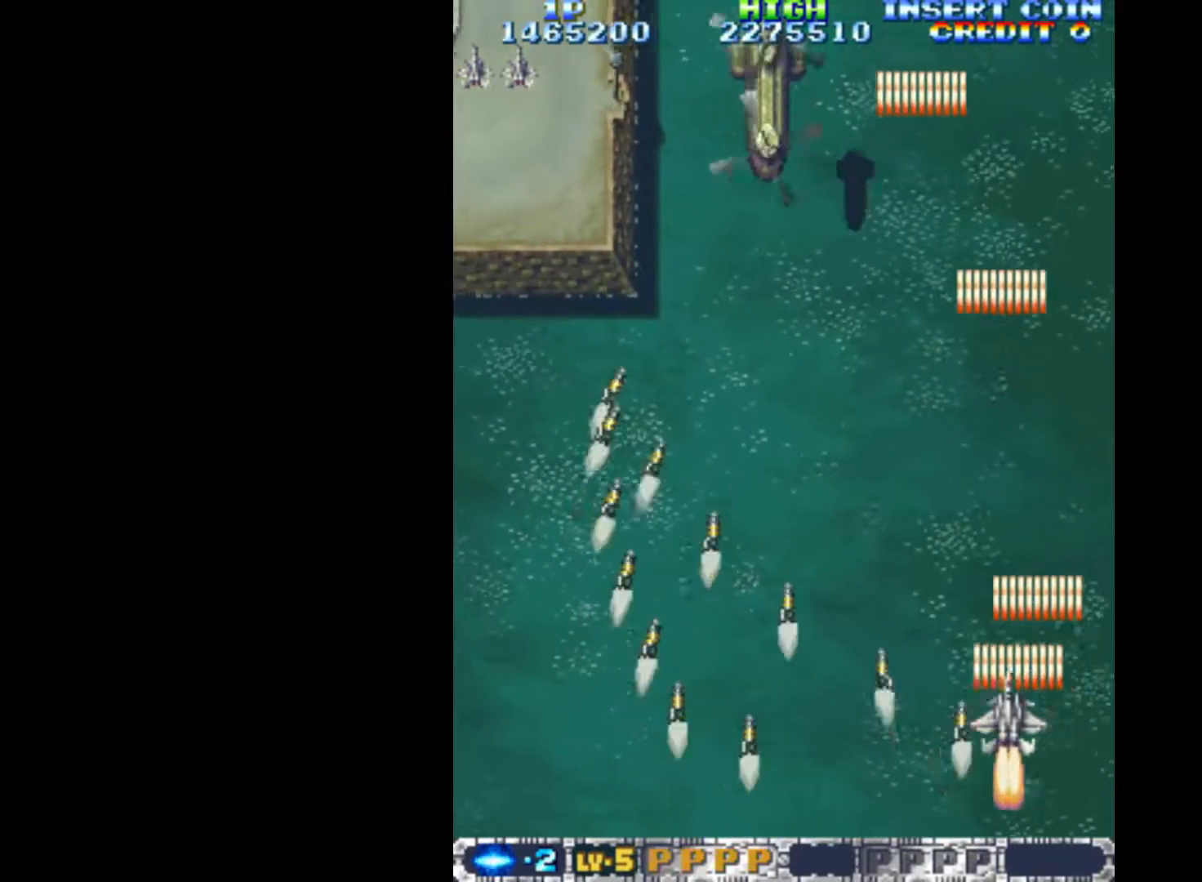
{"keys": ["left", "q"], "events": []}
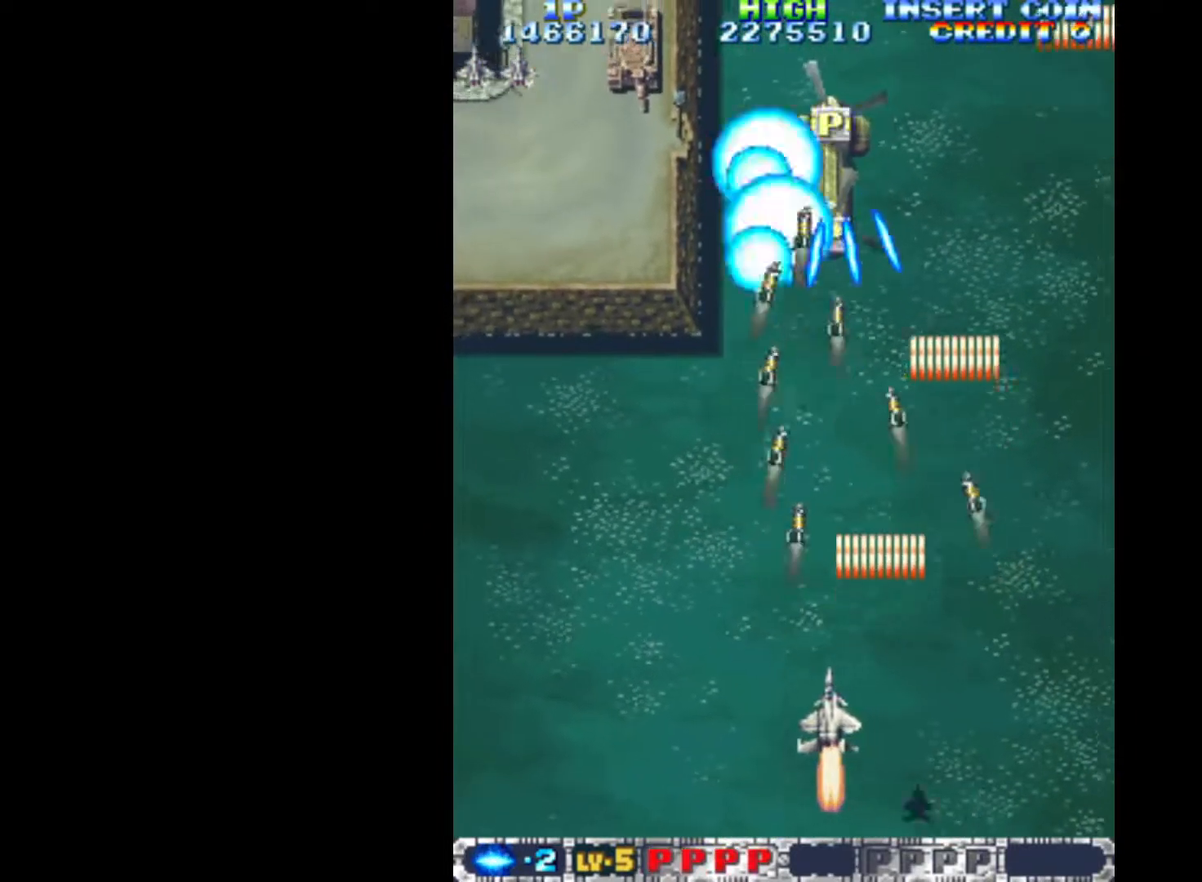
{"keys": ["left", "q"], "events": [[33, "down", "down"], [83, "left", "up"], [133, "down", "up"], [267, "down", "down"], [267, "left", "down"], [317, "down", "up"]]}
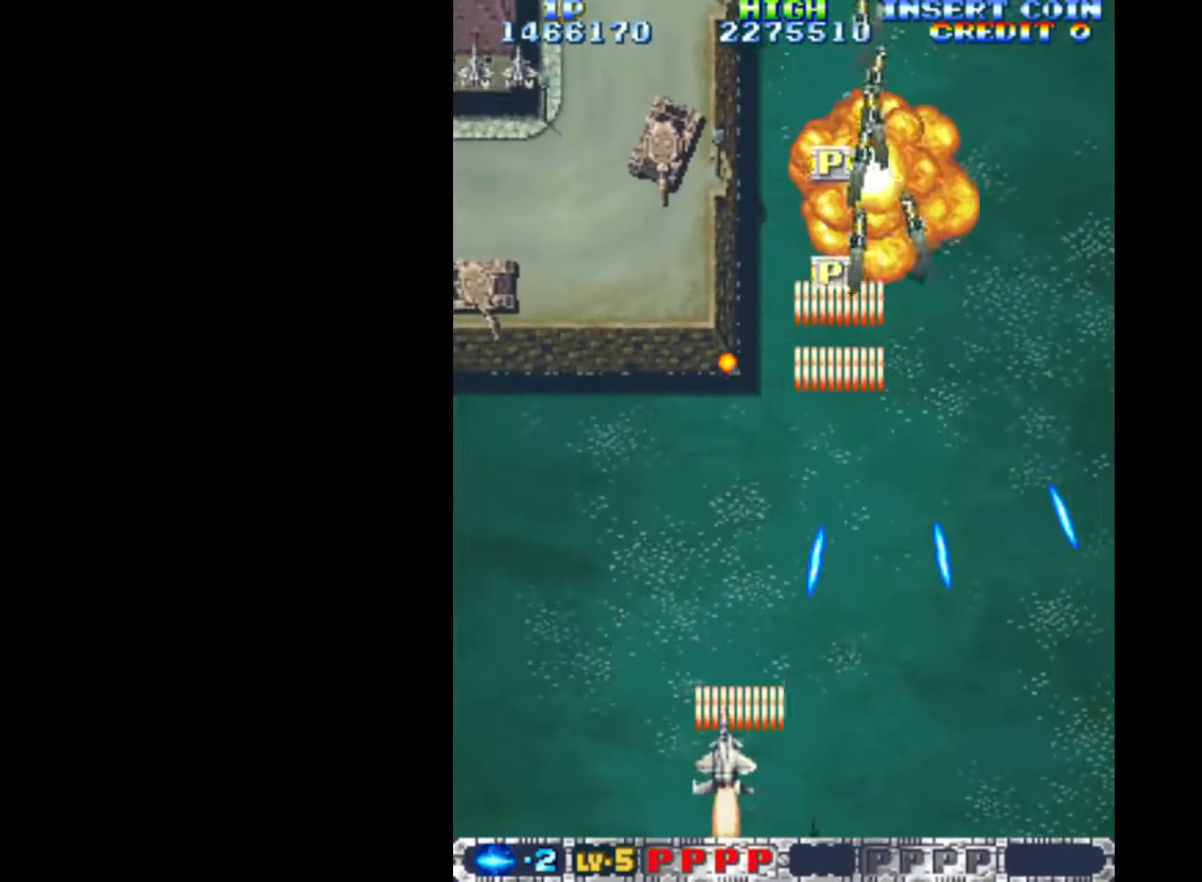
{"keys": ["left", "q"], "events": [[100, "up", "down"], [333, "up", "up"]]}
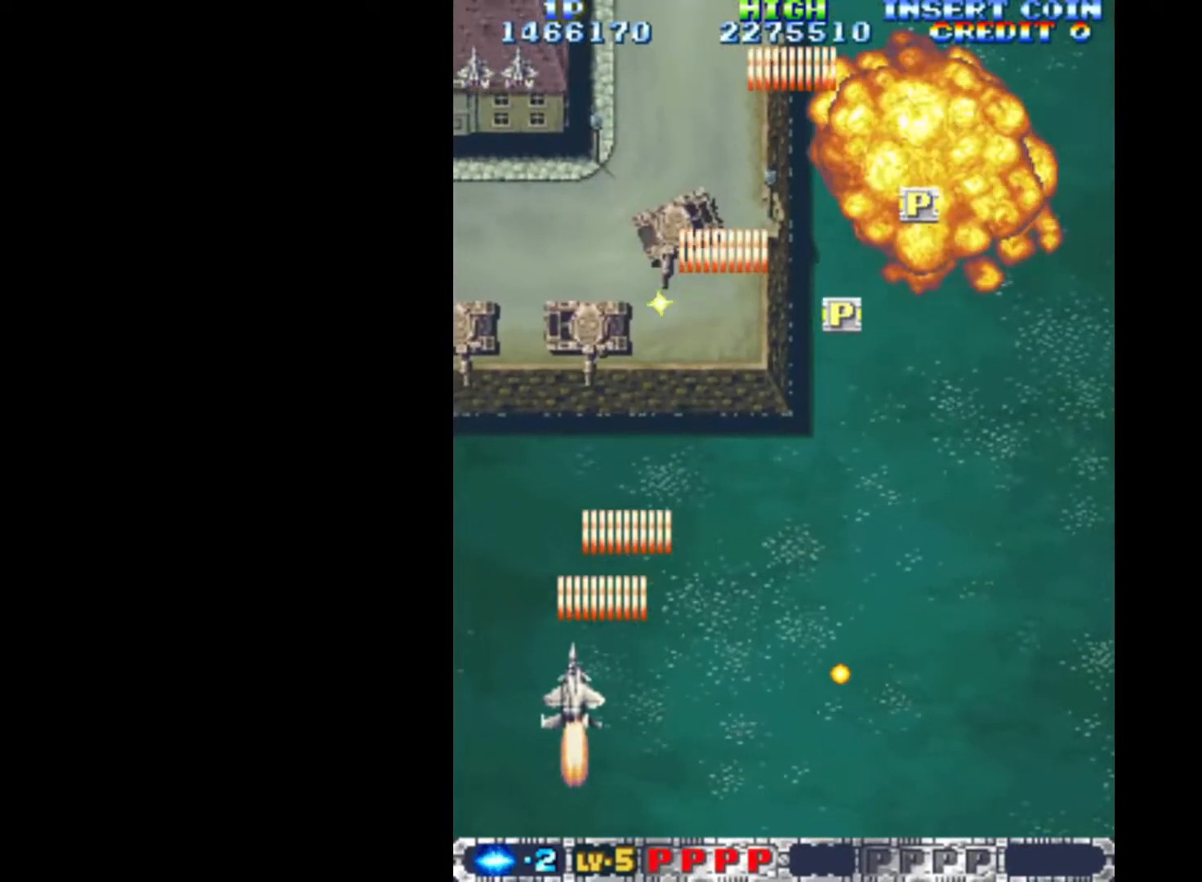
{"keys": ["q", "right"], "events": [[67, "down", "down"], [250, "left", "up"], [300, "right", "down"], [433, "down", "up"]]}
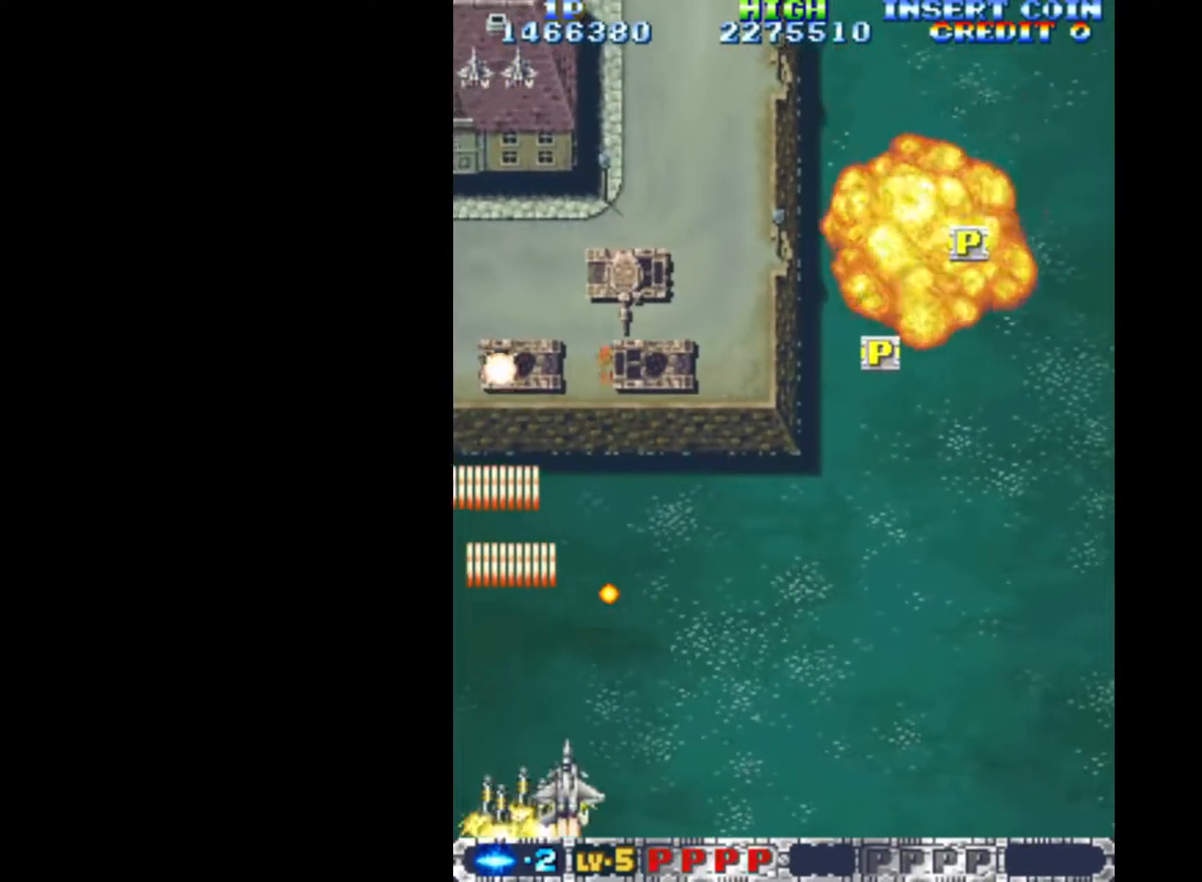
{"keys": ["q", "right", "up"], "events": [[267, "up", "down"]]}
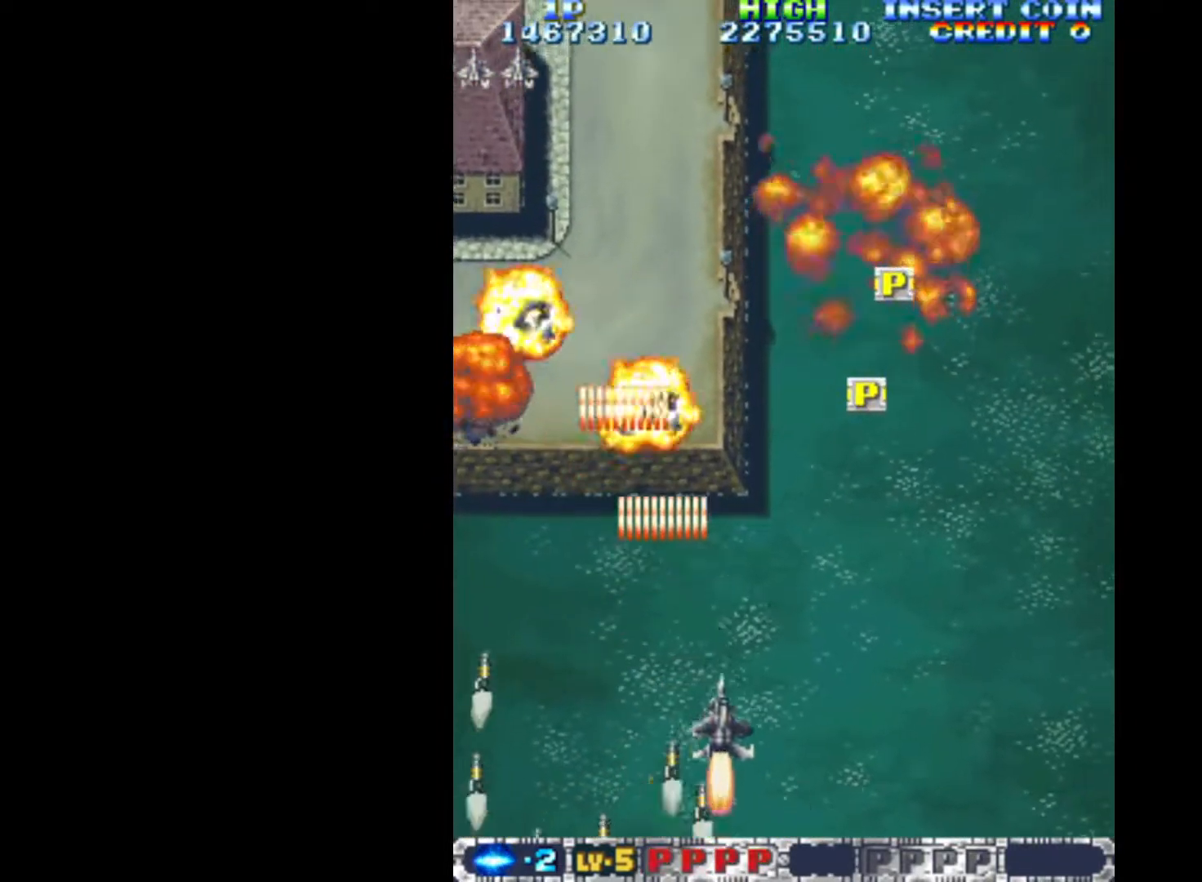
{"keys": ["left", "q", "up"], "events": [[50, "up", "up"], [233, "down", "down"], [283, "left", "down"], [283, "right", "up"], [383, "down", "up"], [467, "up", "down"]]}
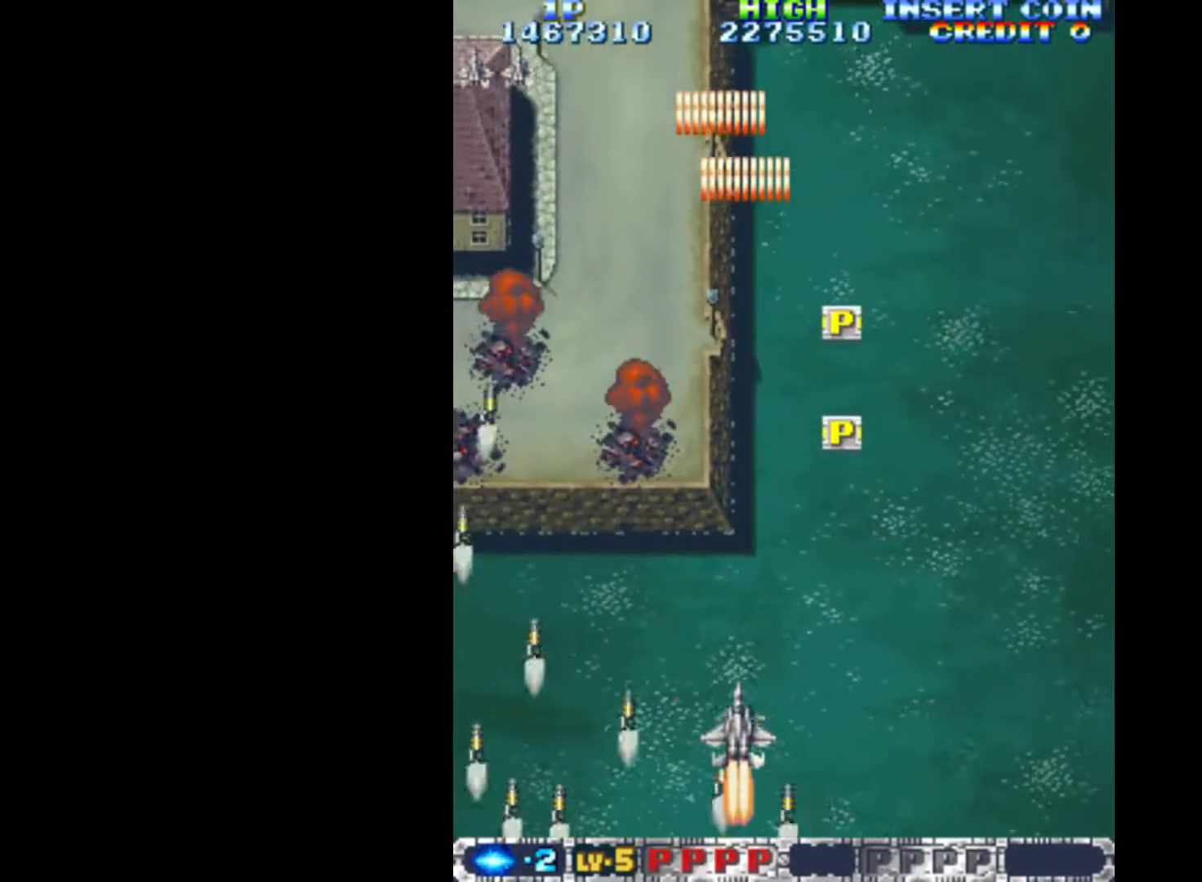
{"keys": ["q", "right", "up"], "events": [[117, "left", "up"], [383, "right", "down"]]}
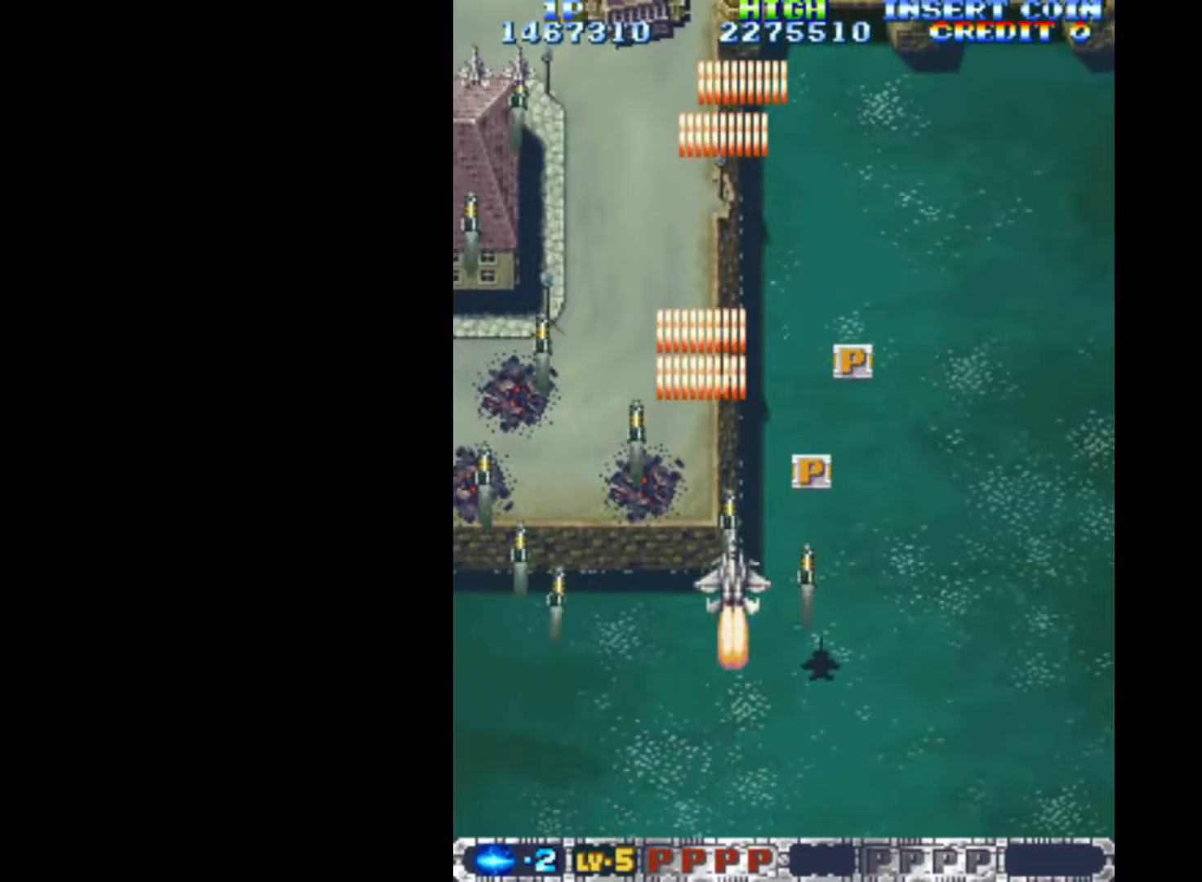
{"keys": ["q", "right"], "events": [[167, "right", "up"], [267, "right", "down"], [500, "up", "up"]]}